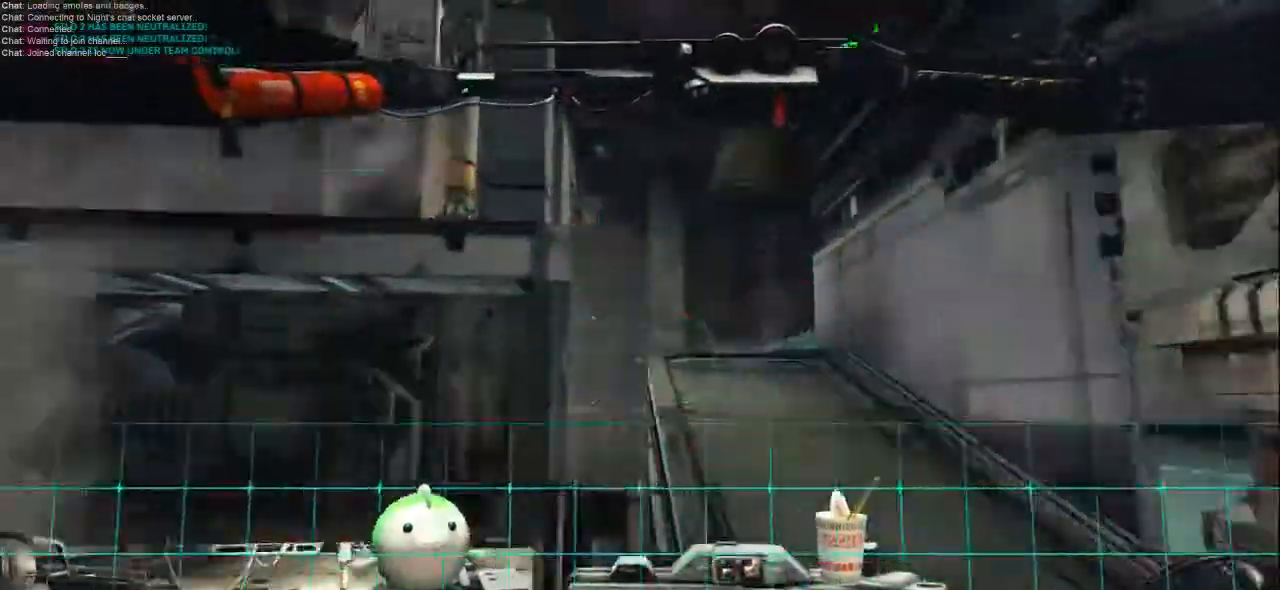
Gameplay with keyboard and mouse; each line is a JSON object with the keys and mouse buttons held at the frame after it. "events" lists presses ("down") and releases ("up") of "1", "2", "3", "4", "5", "a", "alt", "c", "ctrl", "d", "e", "f", "q", "r", "s", "shift", "space", "tab", "v", "w", "x", "z", "mouse_left", "mouse_middle", "mouse_right", "mouse_wheel_up" and "mouse_wheel_down" between this image and that frame as [ms after this image, input, new state], when the widget could be followed in between. "mouse_left", "mouse_middle", "mouse_right", "mouse_wheel_up", "mouse_wheel_down" = the "left", "middle", "right", "wheel_up", "wheel_down" buttons of the "mouse" list. No other keys are recorded. Not read: mouse_move.
{"keys": ["d", "w"], "mouse": [], "events": [[33, "d", "down"], [100, "a", "up"], [100, "shift", "up"], [100, "w", "up"], [167, "shift", "down"], [300, "shift", "up"], [467, "w", "down"]]}
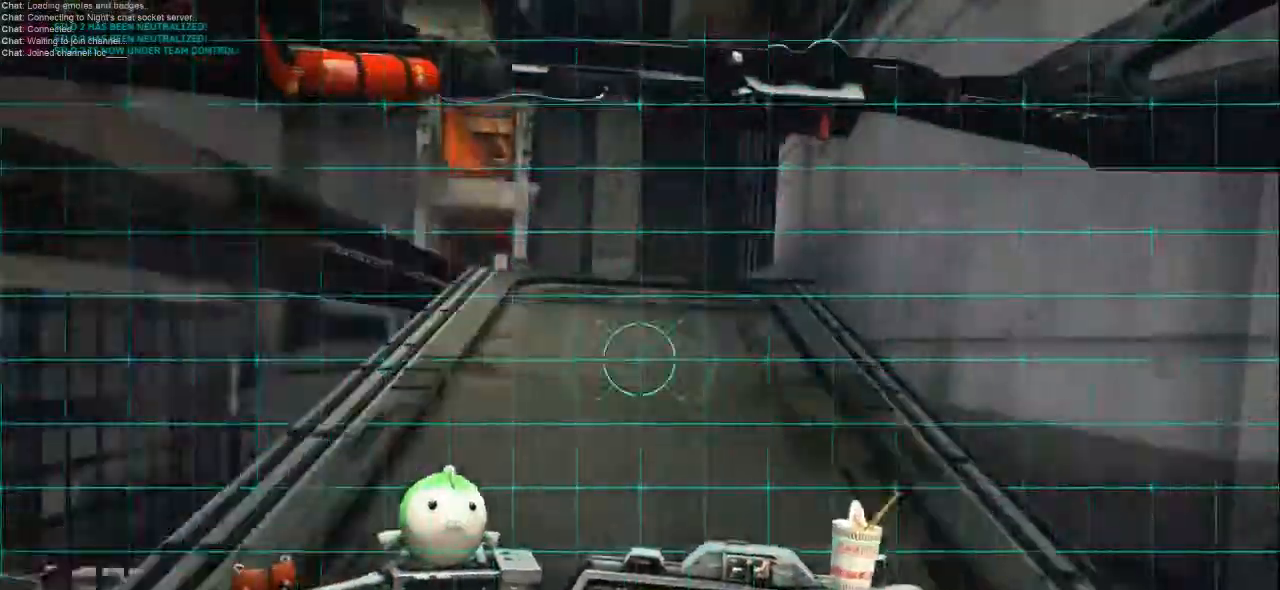
{"keys": ["w"], "mouse": [], "events": [[100, "d", "up"]]}
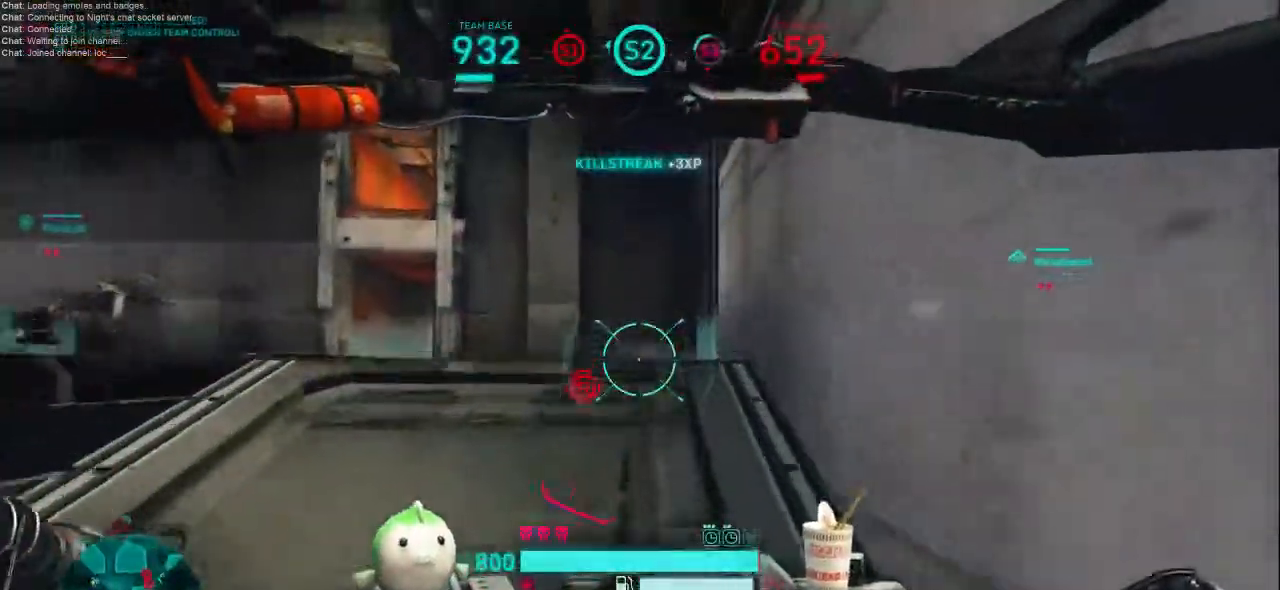
{"keys": ["w"], "mouse": [], "events": []}
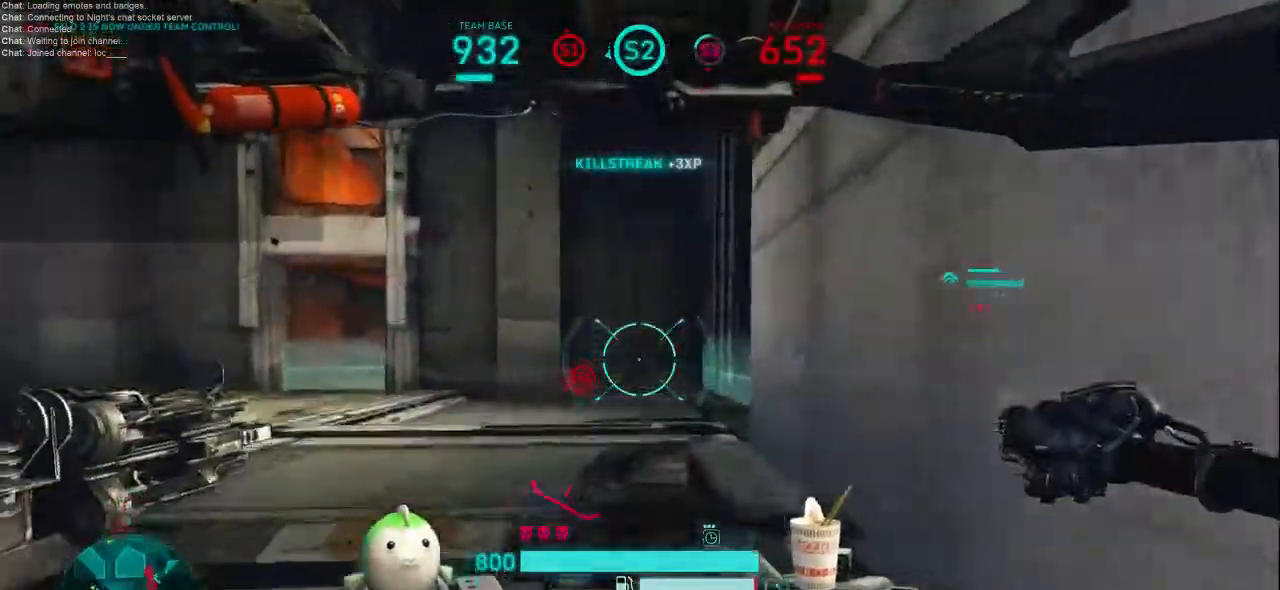
{"keys": ["a", "w"], "mouse": [], "events": [[433, "a", "down"]]}
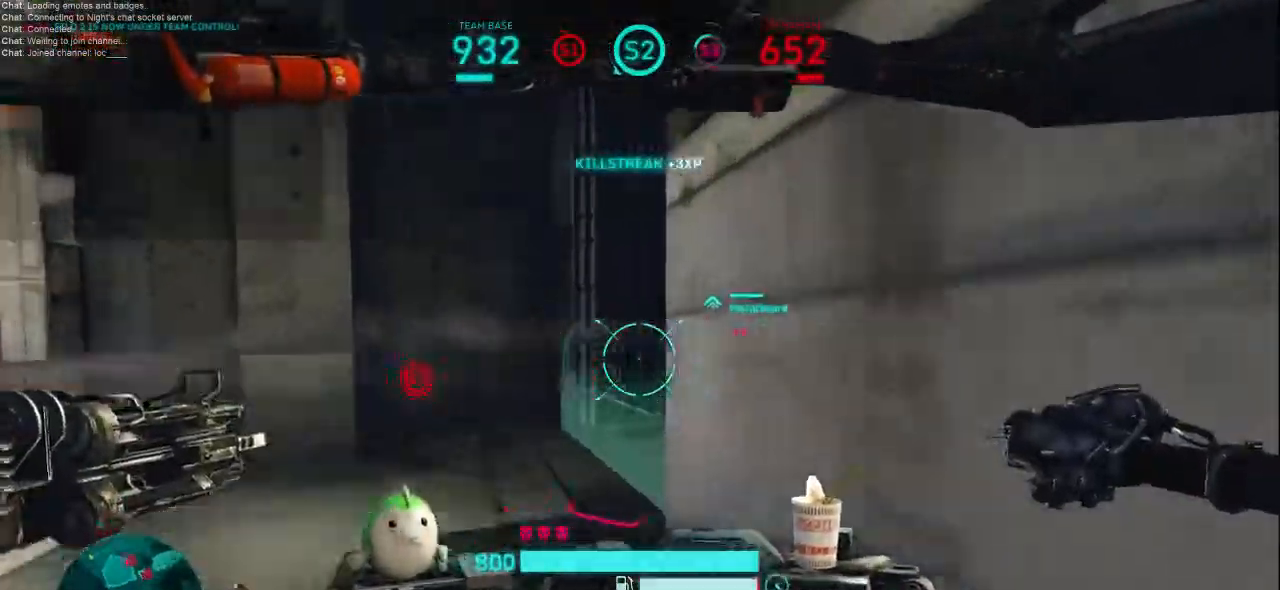
{"keys": ["shift", "w"], "mouse": [], "events": [[267, "shift", "down"], [400, "a", "up"]]}
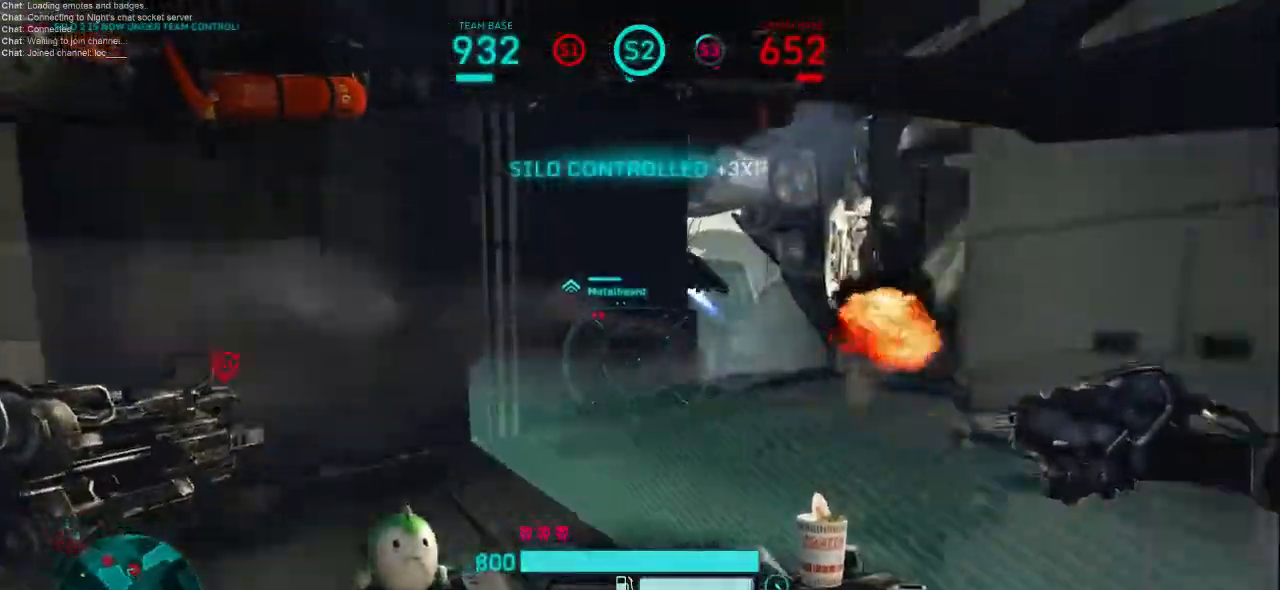
{"keys": ["d", "shift"], "mouse": [], "events": [[233, "d", "down"], [367, "w", "up"], [400, "shift", "up"], [467, "shift", "down"]]}
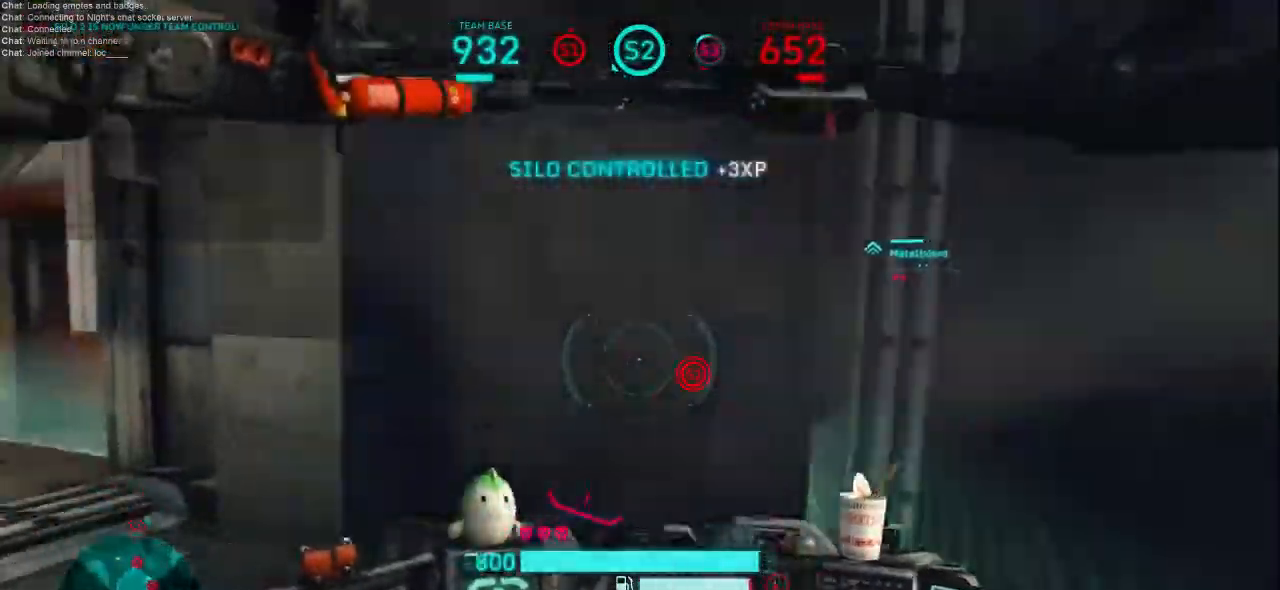
{"keys": ["d", "shift", "w"], "mouse": [], "events": [[33, "shift", "up"], [100, "shift", "down"], [267, "shift", "up"], [333, "w", "down"], [433, "shift", "down"]]}
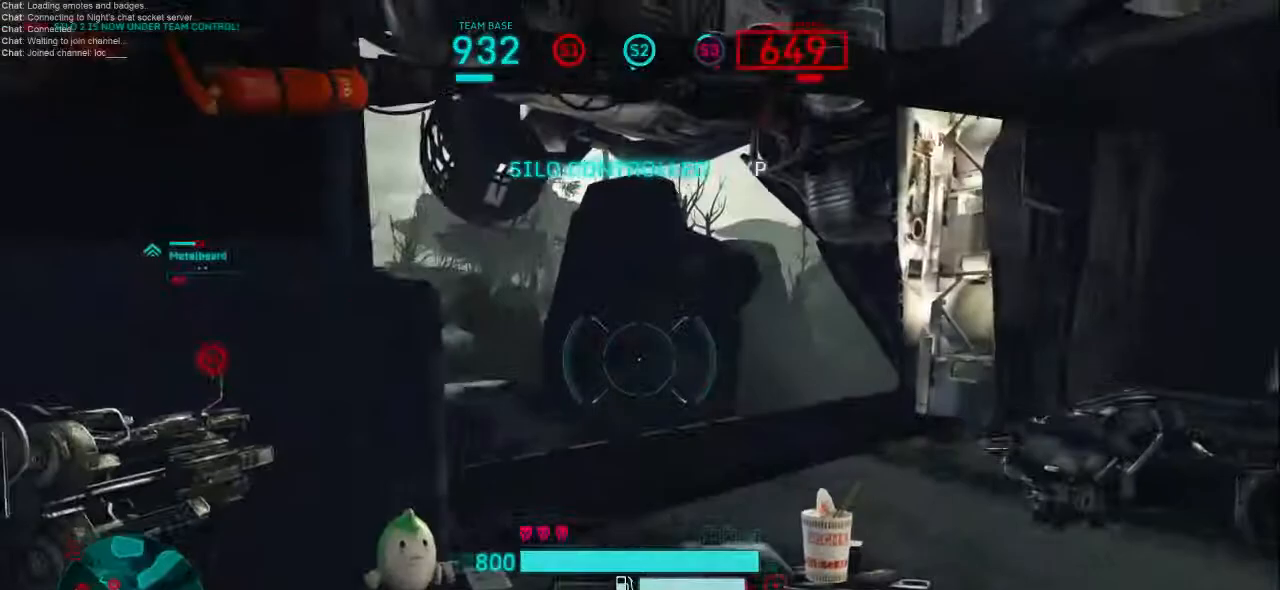
{"keys": ["w"], "mouse": [], "events": [[67, "space", "down"], [267, "space", "up"], [300, "shift", "up"], [400, "d", "up"]]}
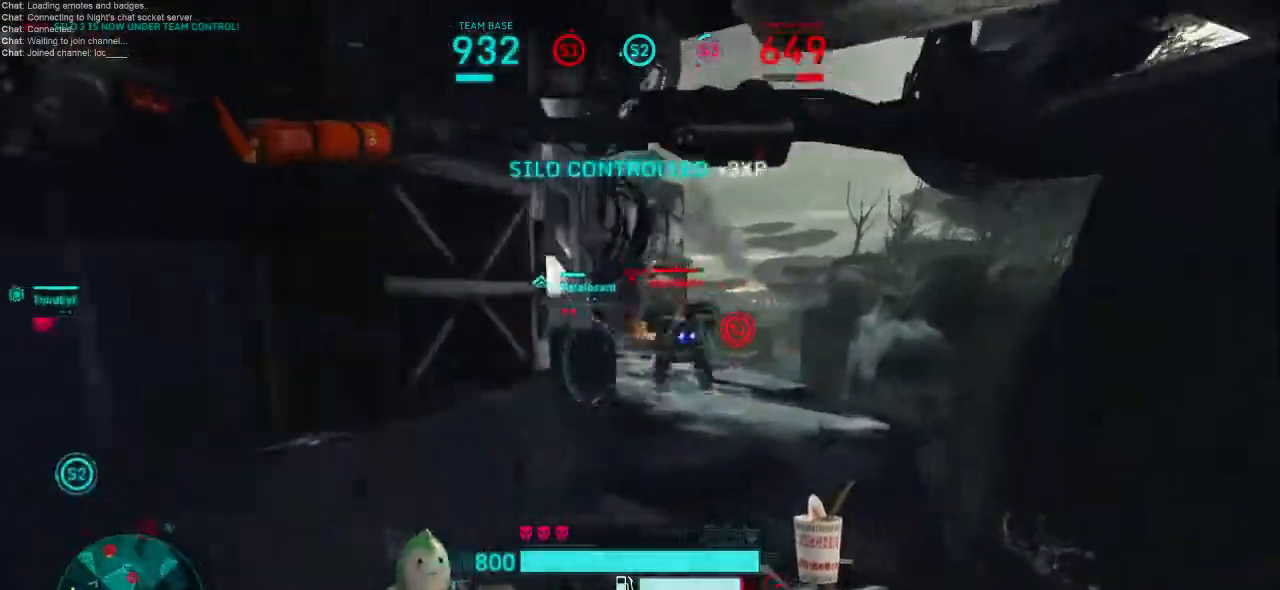
{"keys": ["shift", "w"], "mouse": [], "events": [[167, "mouse_left", "down"], [167, "mouse_right", "down"], [300, "mouse_left", "up"], [300, "mouse_right", "up"], [367, "shift", "down"]]}
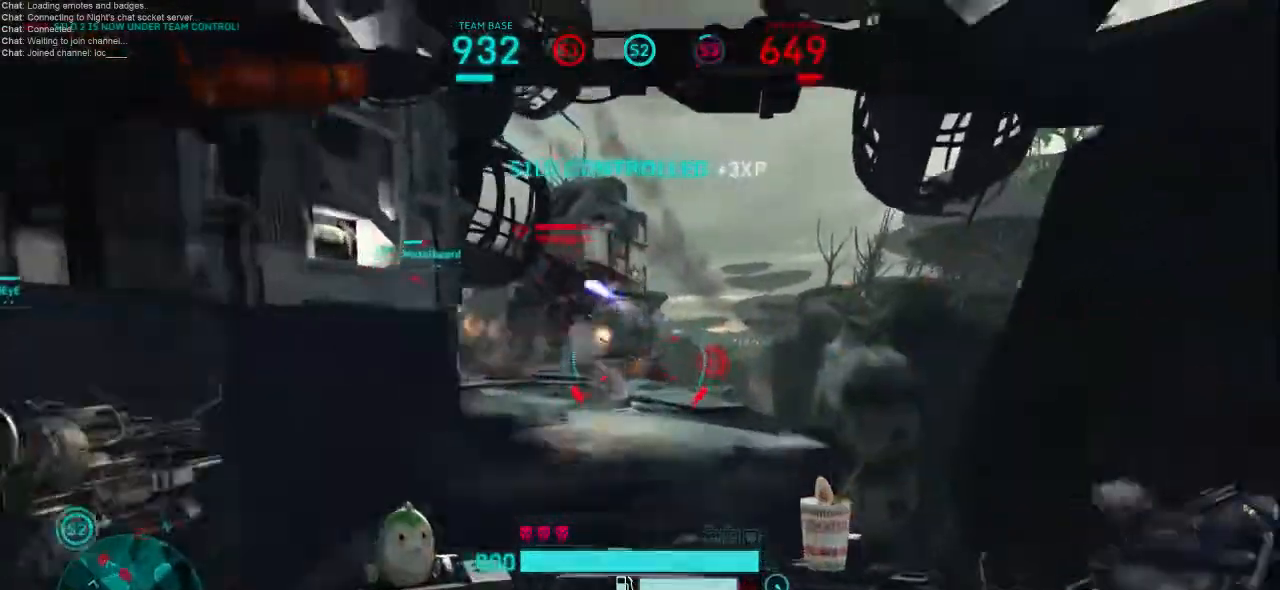
{"keys": ["shift", "w"], "mouse": [], "events": [[67, "mouse_left", "down"], [67, "mouse_right", "down"], [267, "mouse_left", "up"], [267, "mouse_right", "up"]]}
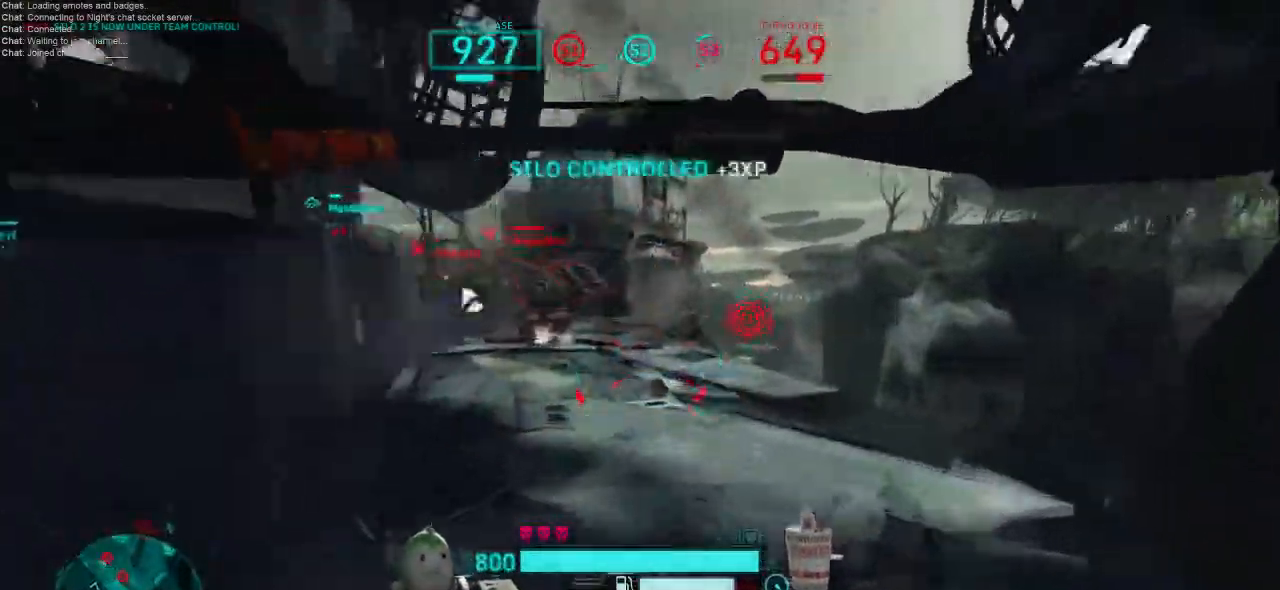
{"keys": ["w"], "mouse": [], "events": [[167, "space", "down"], [333, "shift", "up"], [367, "space", "up"]]}
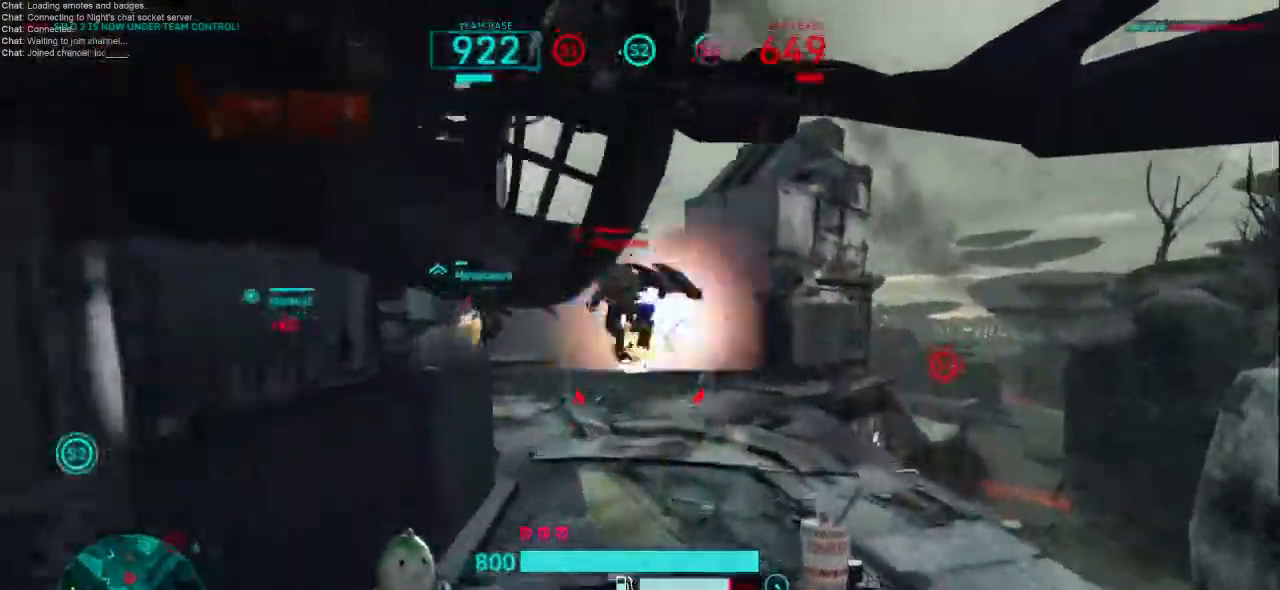
{"keys": ["w"], "mouse": [], "events": [[133, "mouse_left", "down"], [300, "mouse_left", "up"], [367, "mouse_left", "down"], [467, "mouse_left", "up"]]}
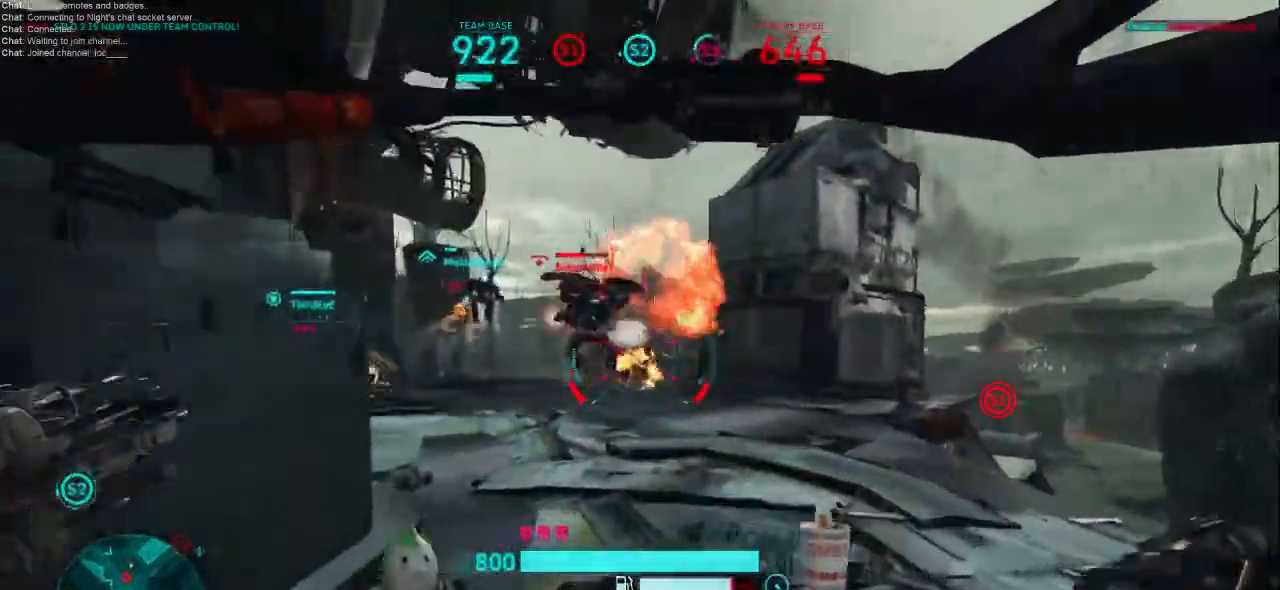
{"keys": ["shift", "space", "w"], "mouse": [], "events": [[33, "shift", "down"], [367, "space", "down"]]}
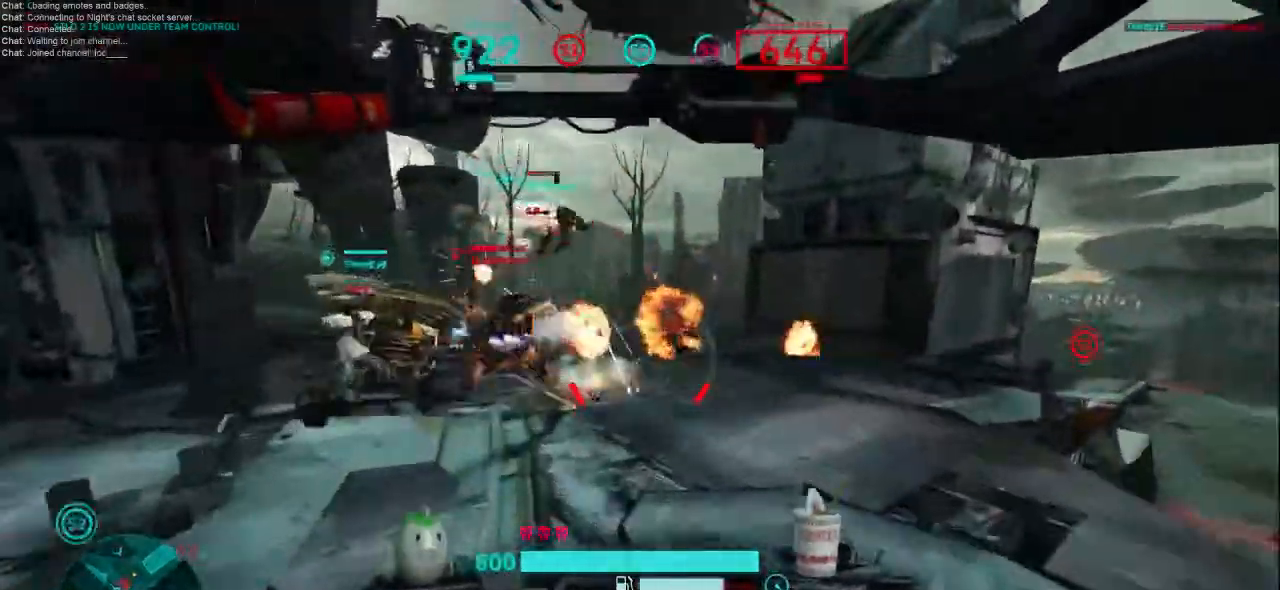
{"keys": ["a", "w"], "mouse": ["left", "right"], "events": [[67, "shift", "up"], [67, "space", "up"], [400, "a", "down"], [433, "mouse_left", "down"], [433, "mouse_right", "down"]]}
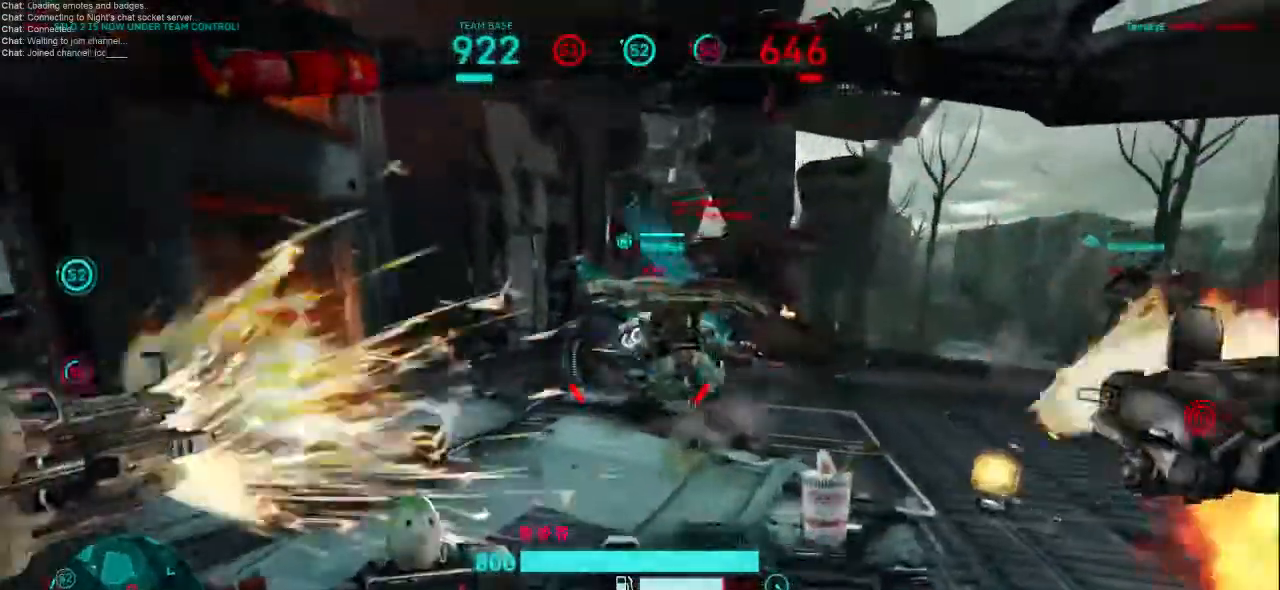
{"keys": ["shift", "w"], "mouse": [], "events": [[67, "mouse_left", "up"], [100, "mouse_right", "up"], [233, "mouse_left", "down"], [233, "mouse_right", "down"], [267, "a", "up"], [267, "shift", "down"], [367, "mouse_left", "up"], [400, "mouse_right", "up"]]}
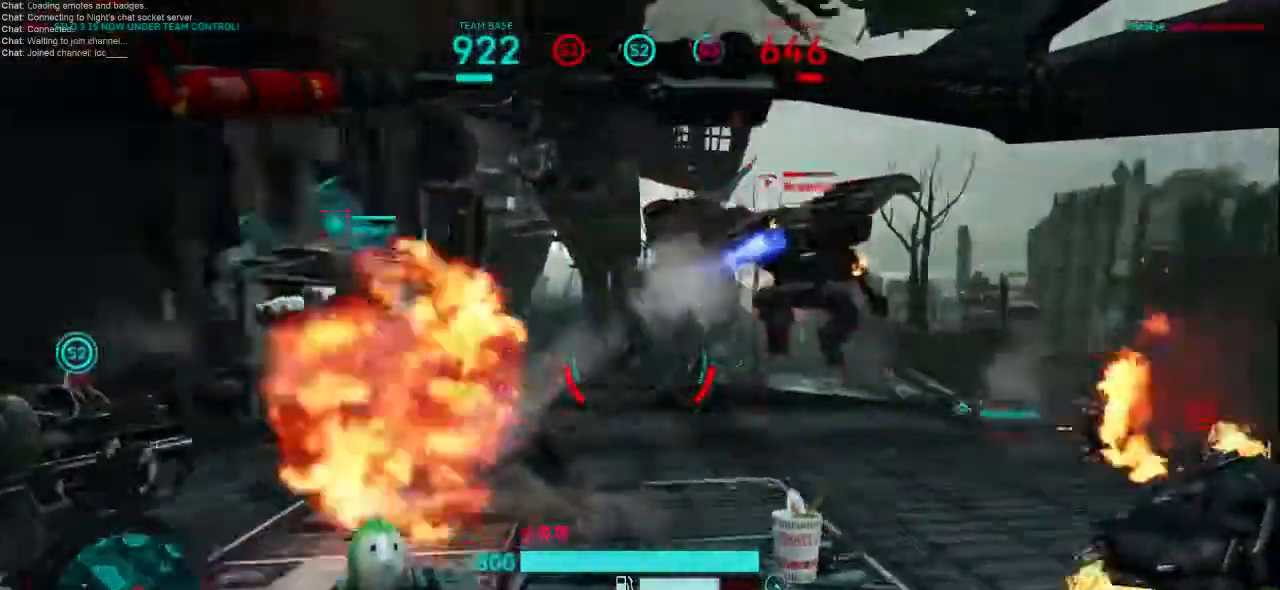
{"keys": ["d"], "mouse": [], "events": [[67, "d", "down"], [100, "shift", "up"], [200, "w", "up"], [267, "shift", "down"], [367, "shift", "up"]]}
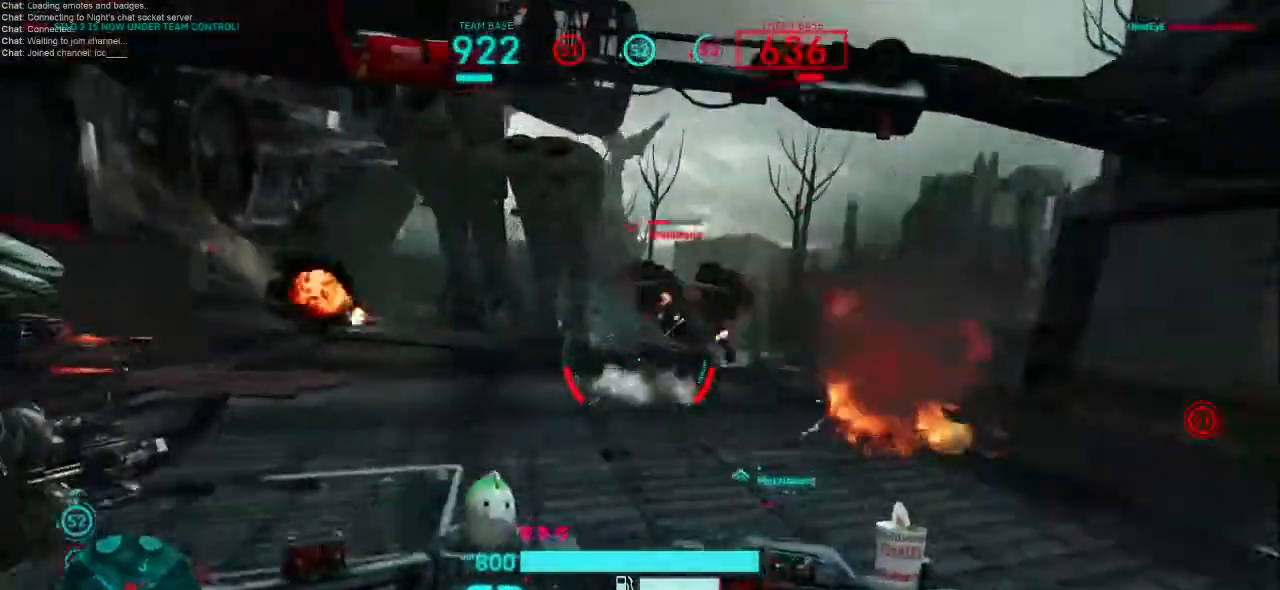
{"keys": ["a", "w"], "mouse": ["left"], "events": [[100, "w", "down"], [200, "d", "up"], [333, "a", "down"], [333, "mouse_left", "down"], [400, "mouse_left", "up"], [500, "mouse_left", "down"]]}
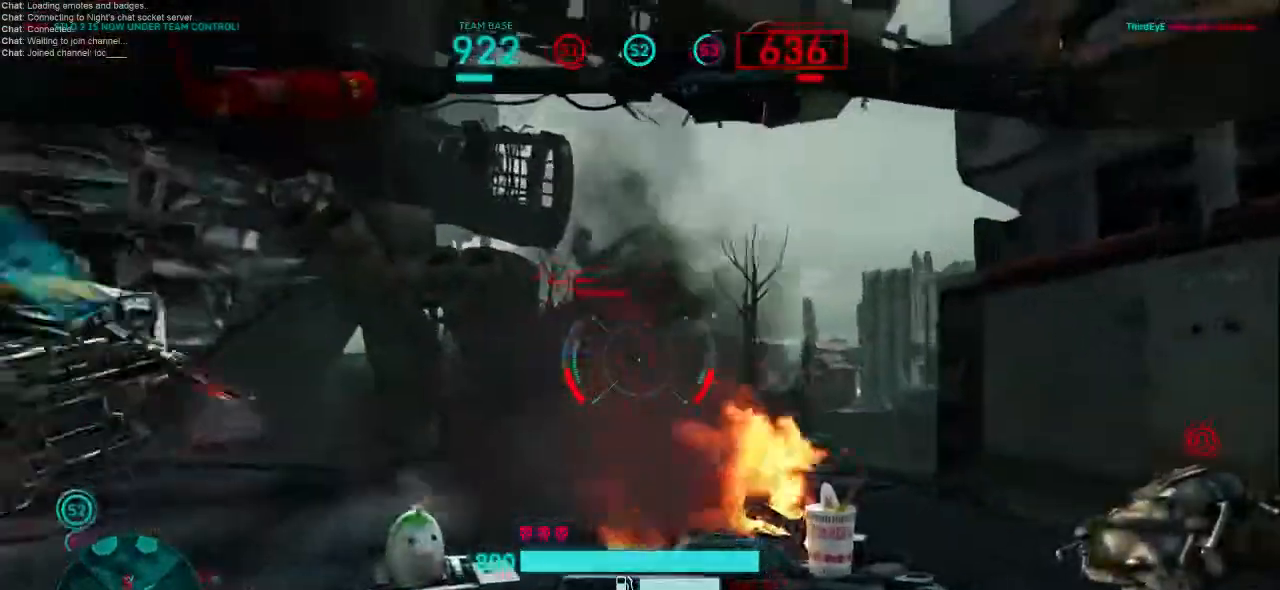
{"keys": ["shift", "w"], "mouse": [], "events": [[100, "a", "up"], [100, "mouse_left", "up"], [167, "mouse_left", "down"], [167, "shift", "down"], [233, "mouse_left", "up"]]}
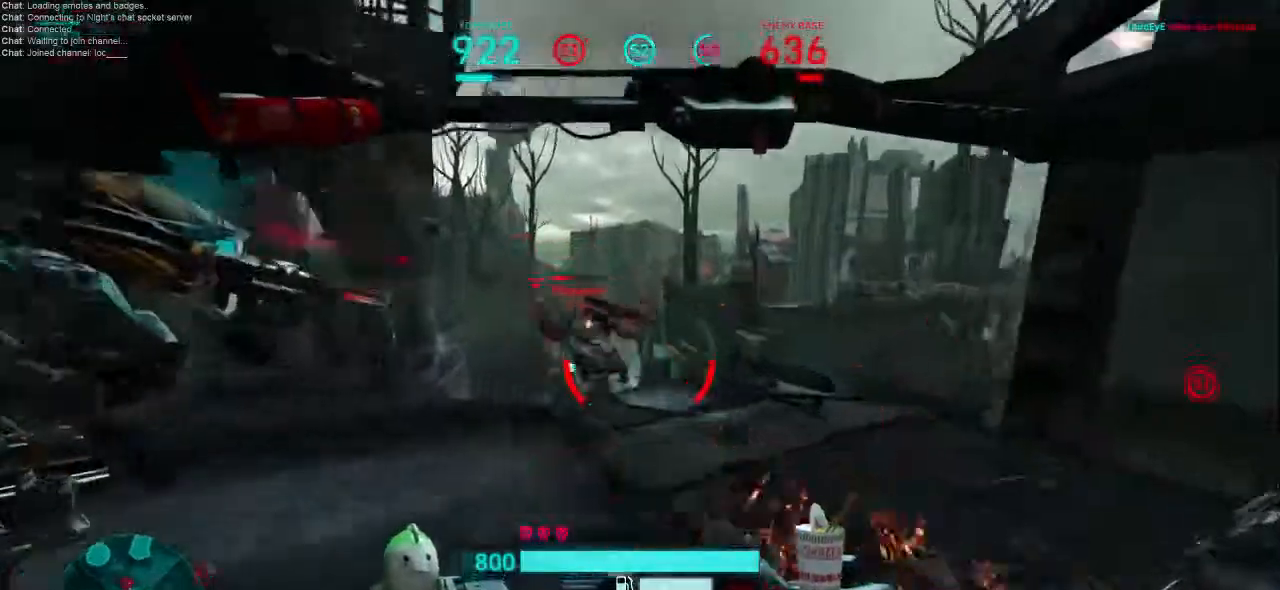
{"keys": ["w"], "mouse": [], "events": [[100, "d", "down"], [100, "space", "down"], [333, "space", "up"], [367, "shift", "up"], [400, "d", "up"]]}
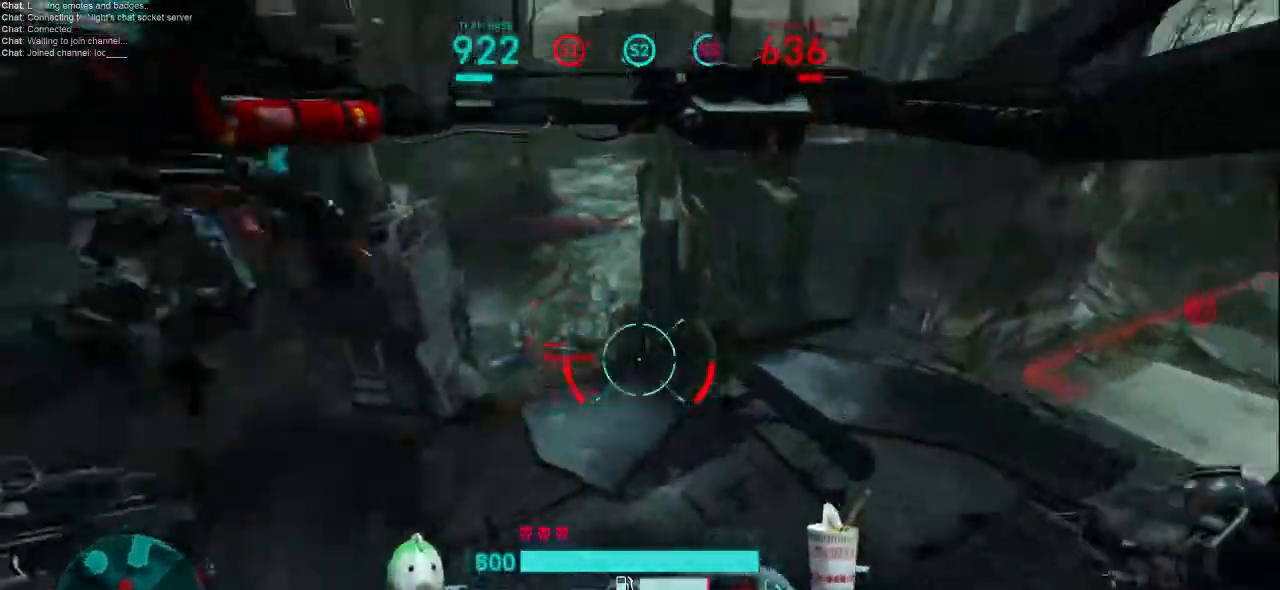
{"keys": ["w"], "mouse": [], "events": []}
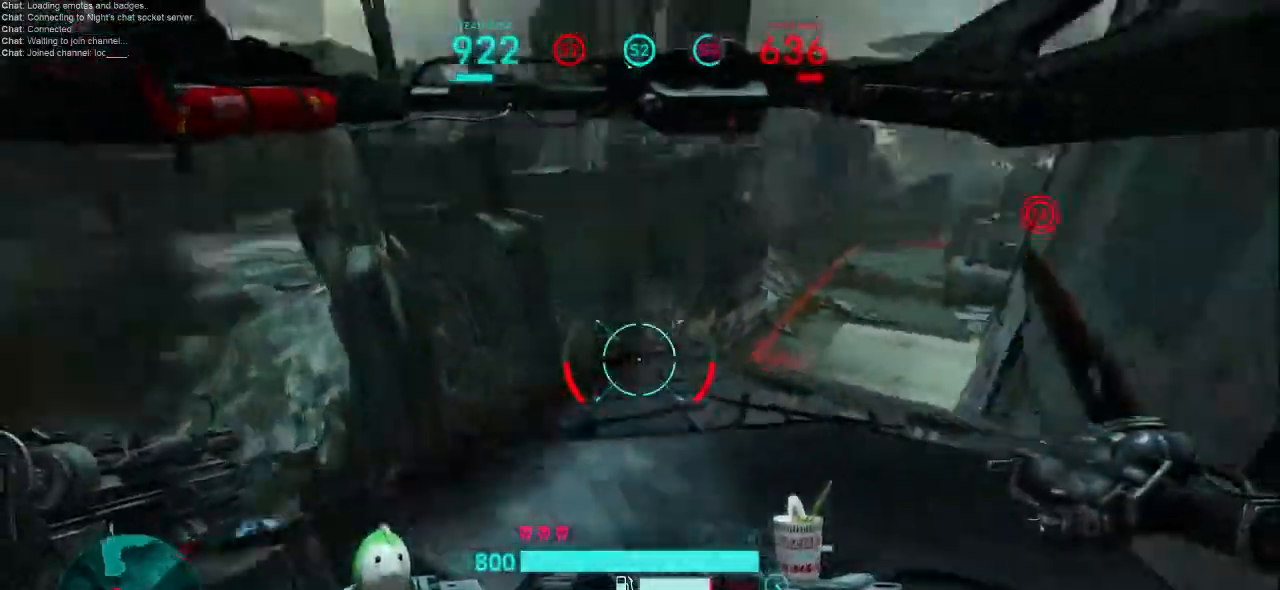
{"keys": ["shift", "w"], "mouse": [], "events": [[200, "d", "down"], [233, "shift", "down"], [300, "d", "up"]]}
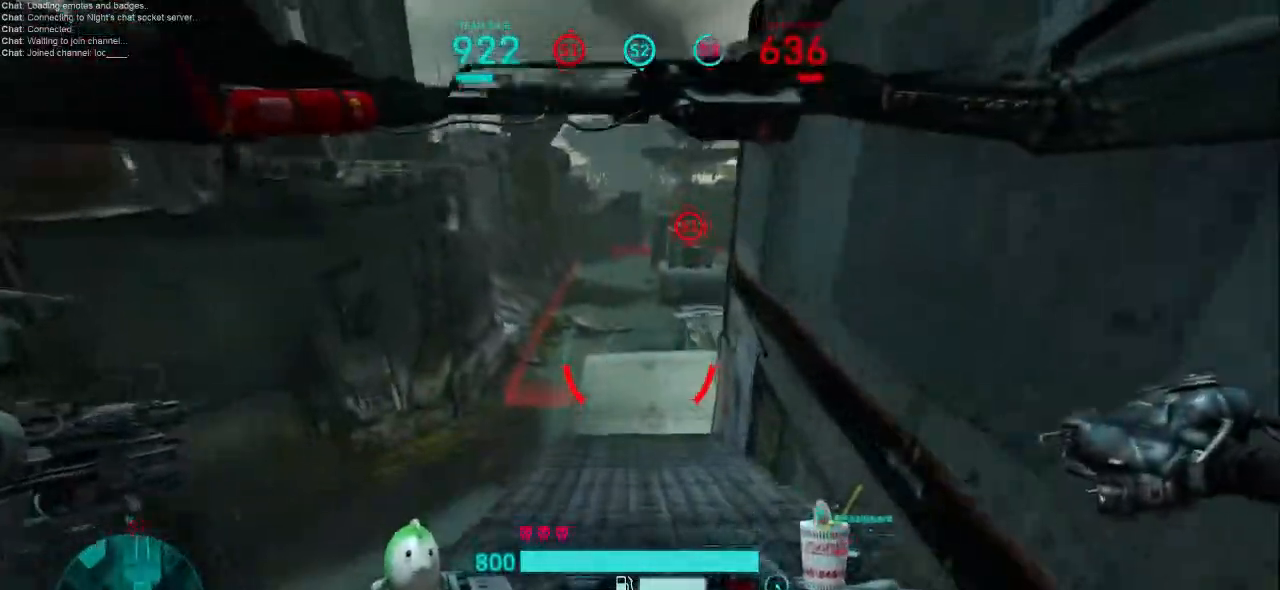
{"keys": ["shift", "w"], "mouse": [], "events": []}
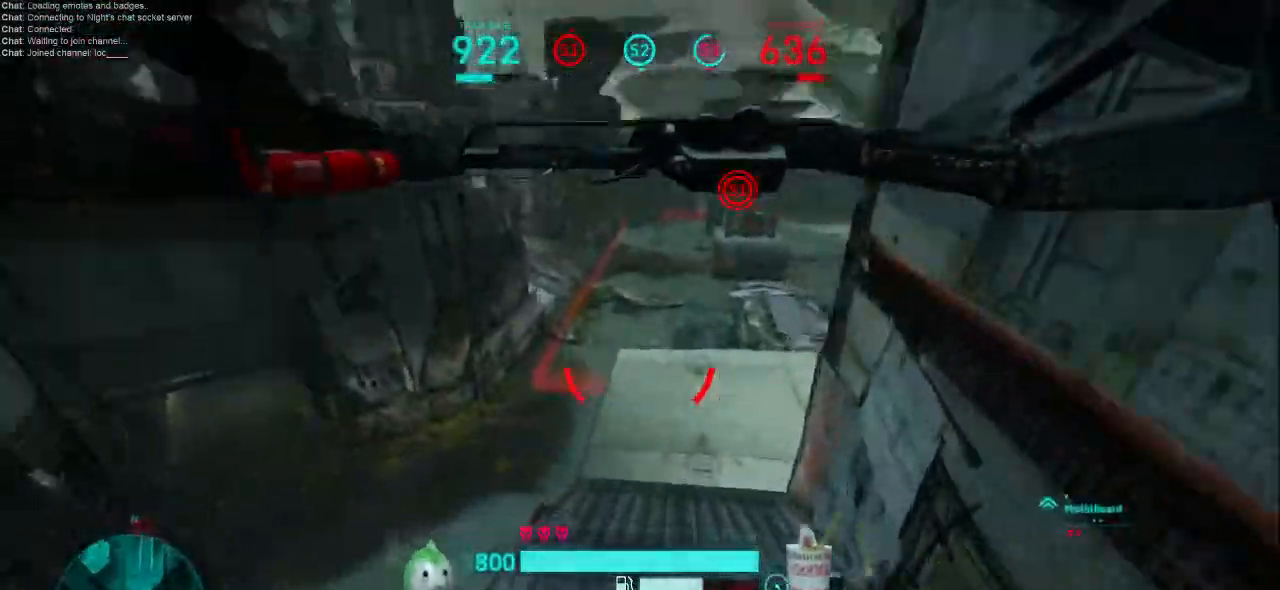
{"keys": ["d", "w"], "mouse": ["left"], "events": [[267, "d", "down"], [267, "space", "down"], [400, "shift", "up"], [433, "mouse_left", "down"], [500, "space", "up"]]}
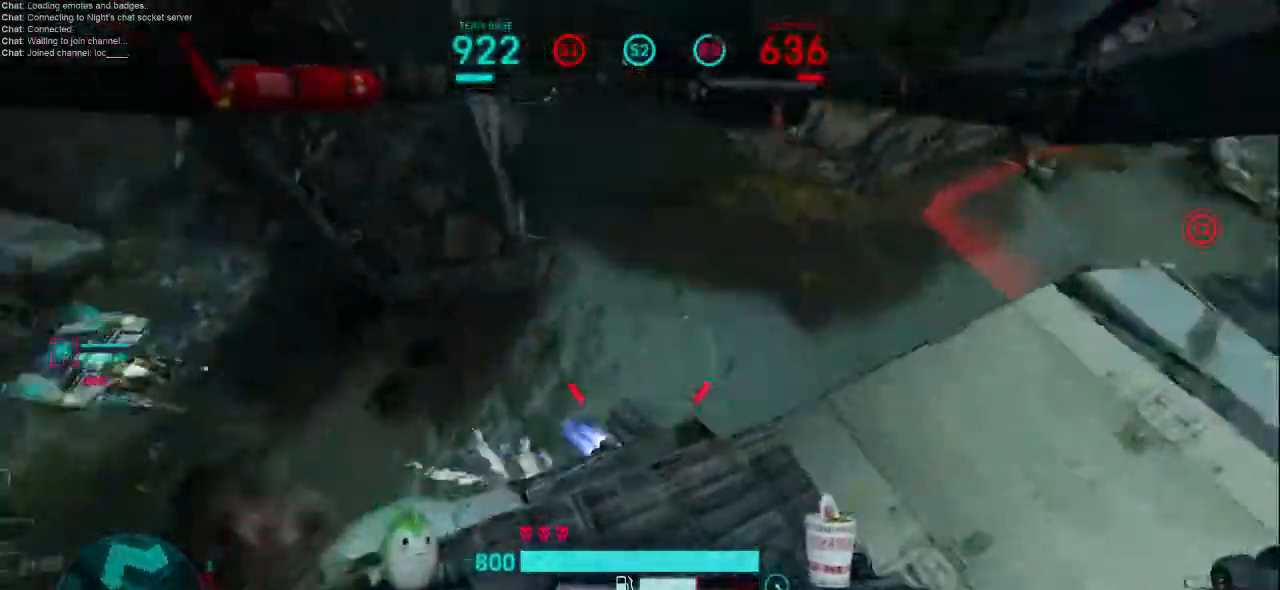
{"keys": ["d", "w"], "mouse": [], "events": [[33, "mouse_left", "up"], [33, "w", "up"], [300, "mouse_right", "down"], [300, "w", "down"], [333, "mouse_left", "down"], [467, "mouse_left", "up"], [467, "mouse_right", "up"]]}
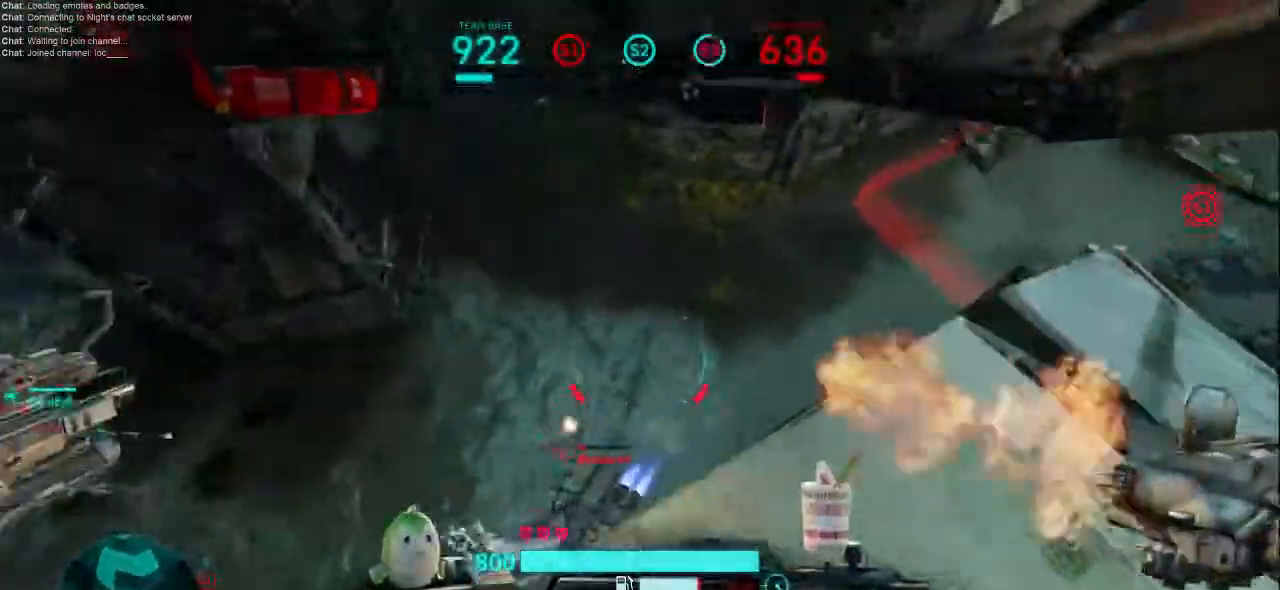
{"keys": ["d", "shift", "w"], "mouse": [], "events": [[133, "w", "up"], [333, "w", "down"], [367, "mouse_left", "down"], [367, "mouse_right", "down"], [500, "mouse_left", "up"], [500, "mouse_right", "up"], [500, "shift", "down"]]}
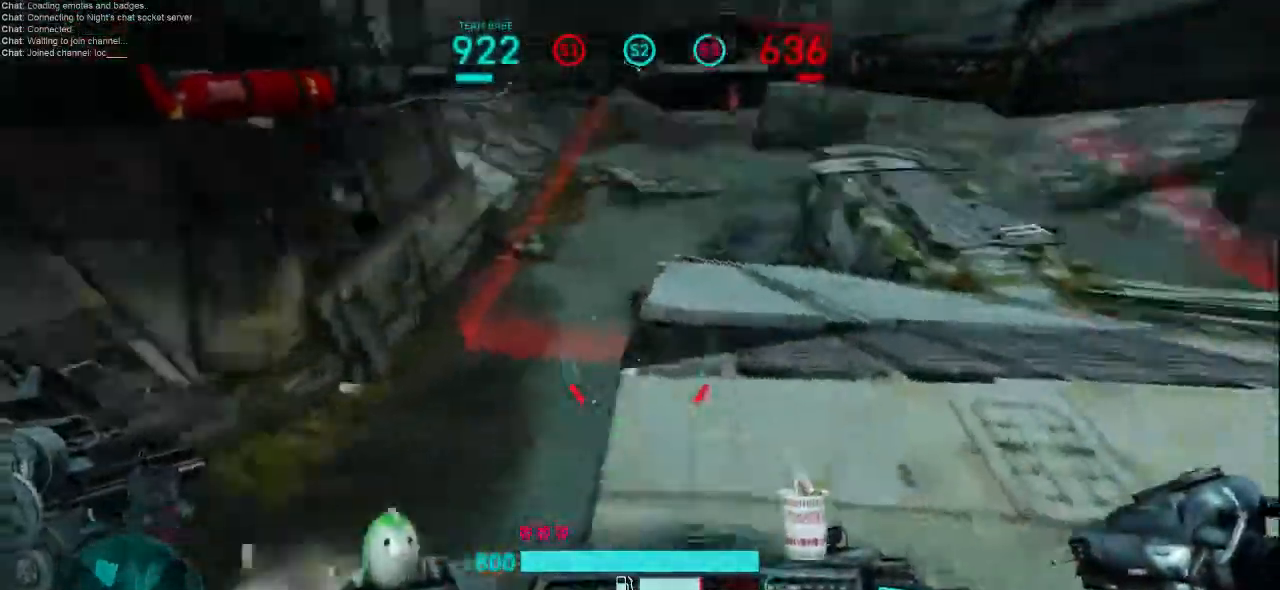
{"keys": ["a", "shift", "w"], "mouse": [], "events": [[100, "d", "up"], [433, "a", "down"]]}
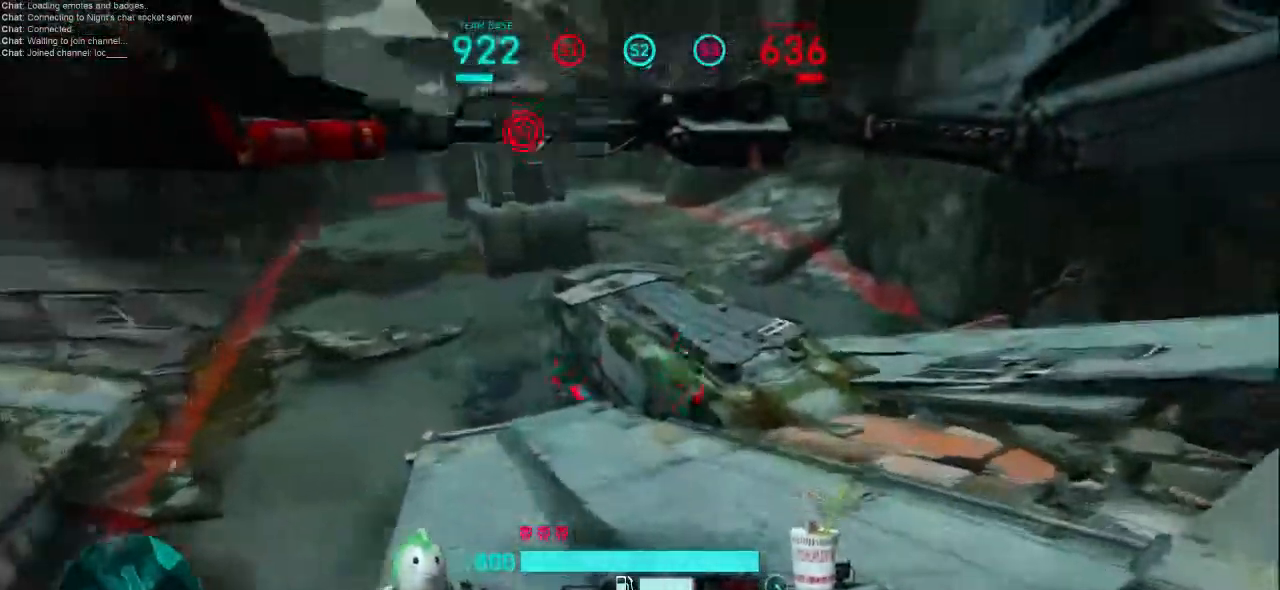
{"keys": ["a", "shift"], "mouse": [], "events": [[233, "shift", "up"], [233, "w", "up"], [267, "a", "up"], [300, "a", "down"], [300, "shift", "down"], [433, "a", "up"], [433, "shift", "up"], [467, "a", "down"], [467, "shift", "down"]]}
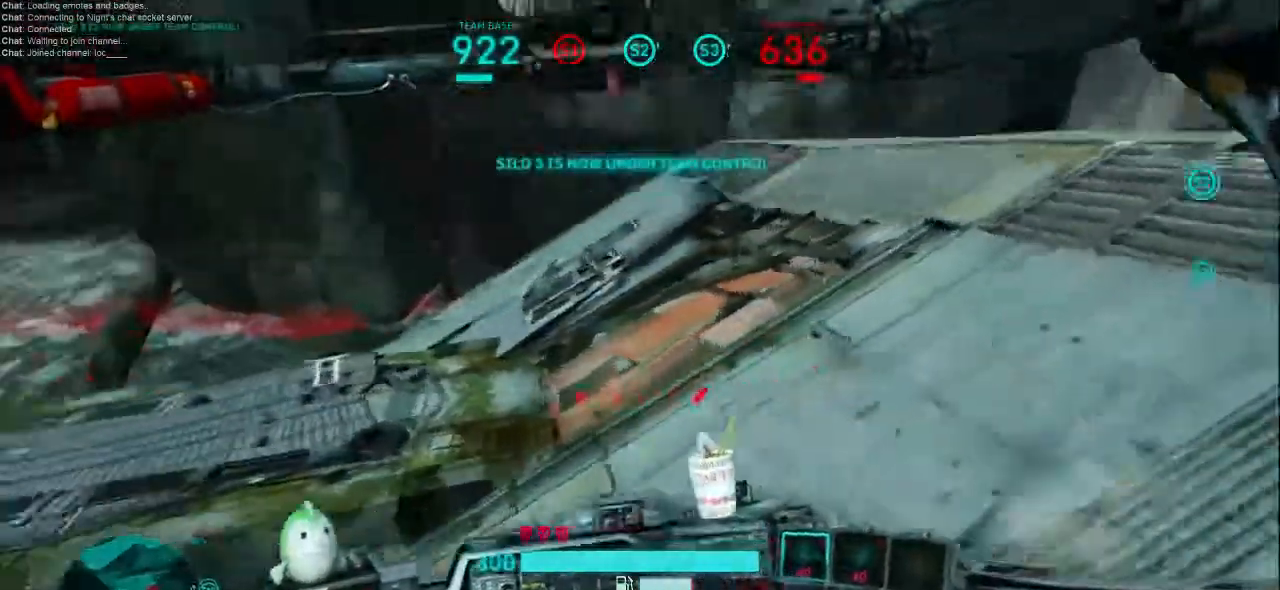
{"keys": ["a", "s"], "mouse": [], "events": [[167, "shift", "up"], [367, "s", "down"]]}
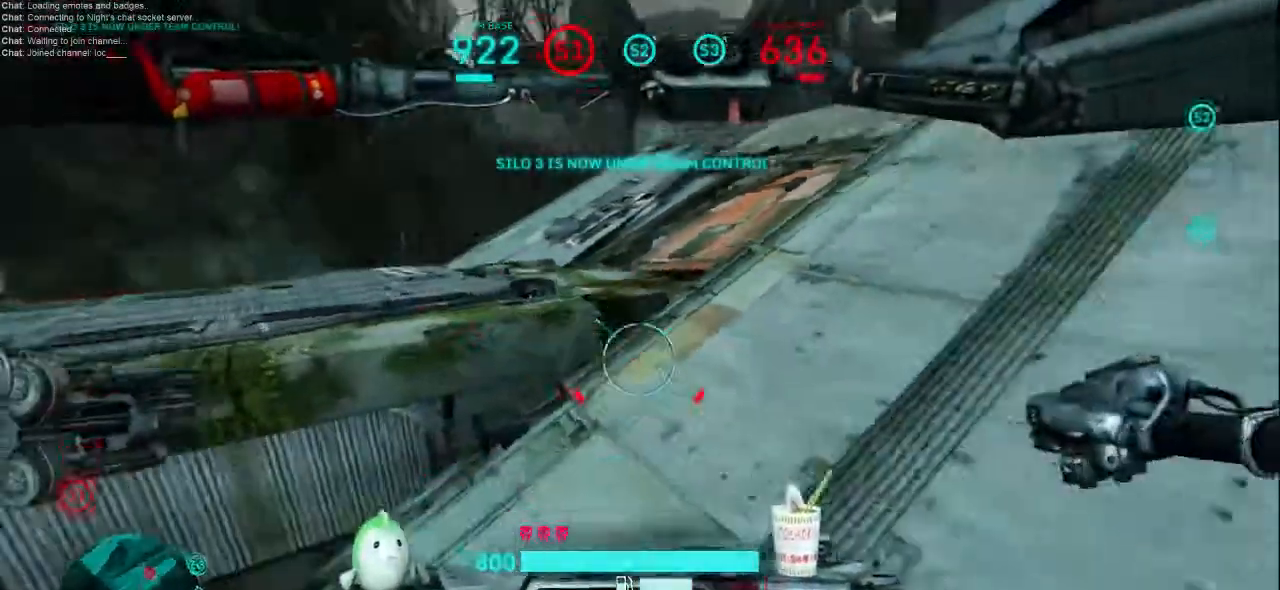
{"keys": ["a", "s"], "mouse": [], "events": []}
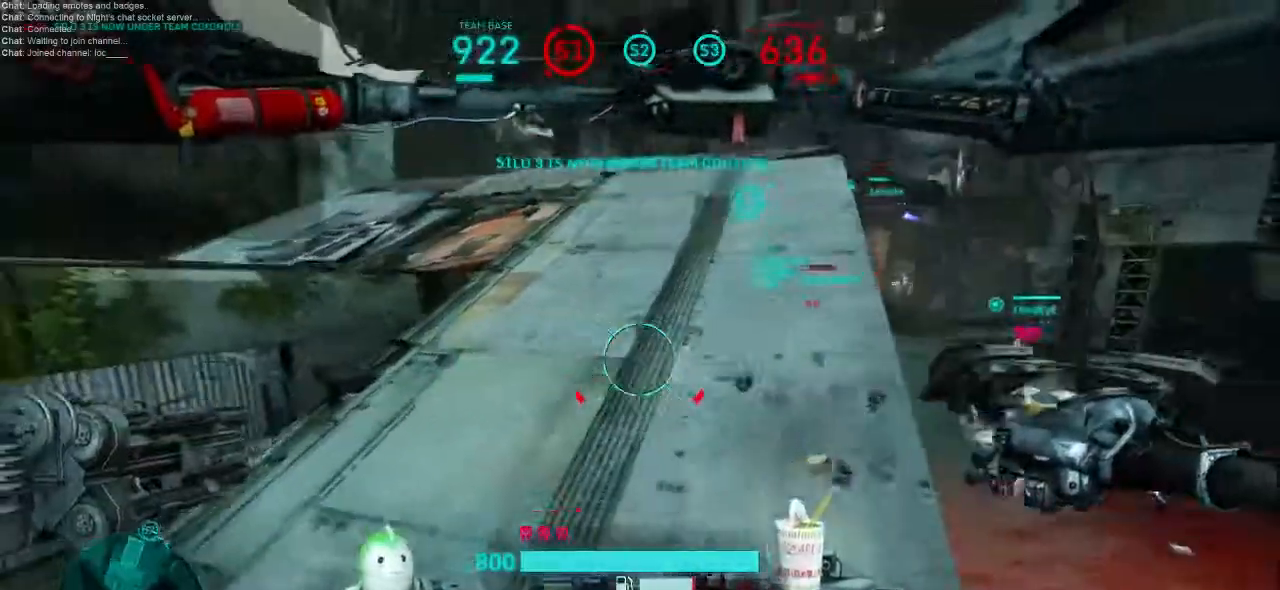
{"keys": ["a", "d", "s"], "mouse": [], "events": [[400, "d", "down"]]}
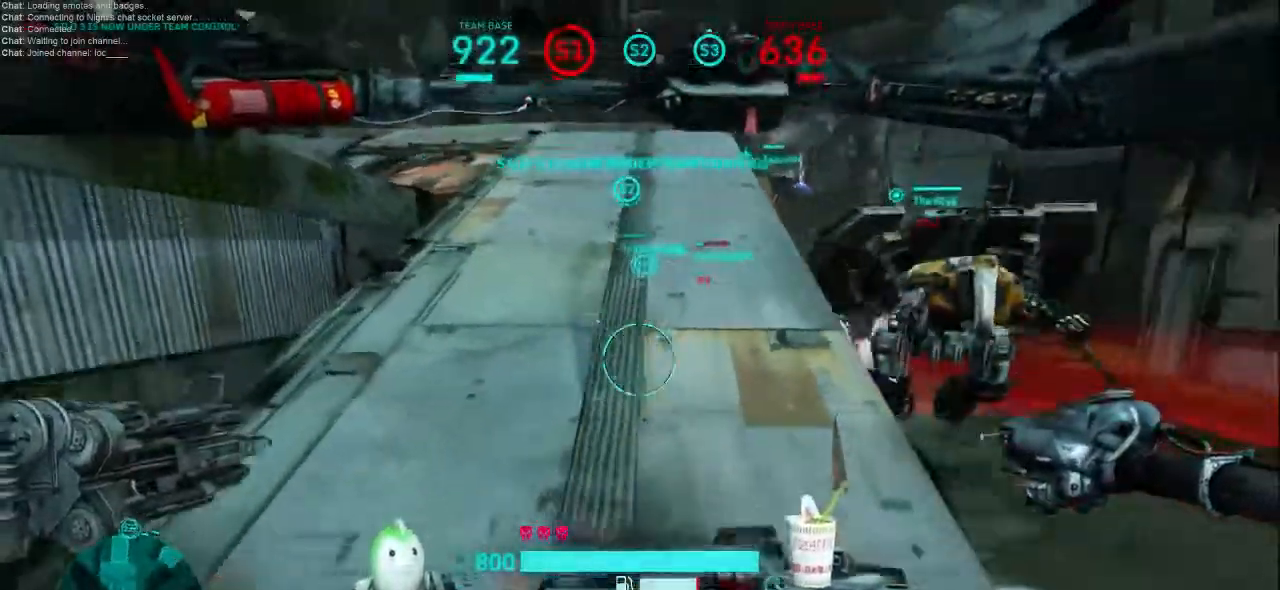
{"keys": ["a", "s"], "mouse": [], "events": [[267, "d", "up"]]}